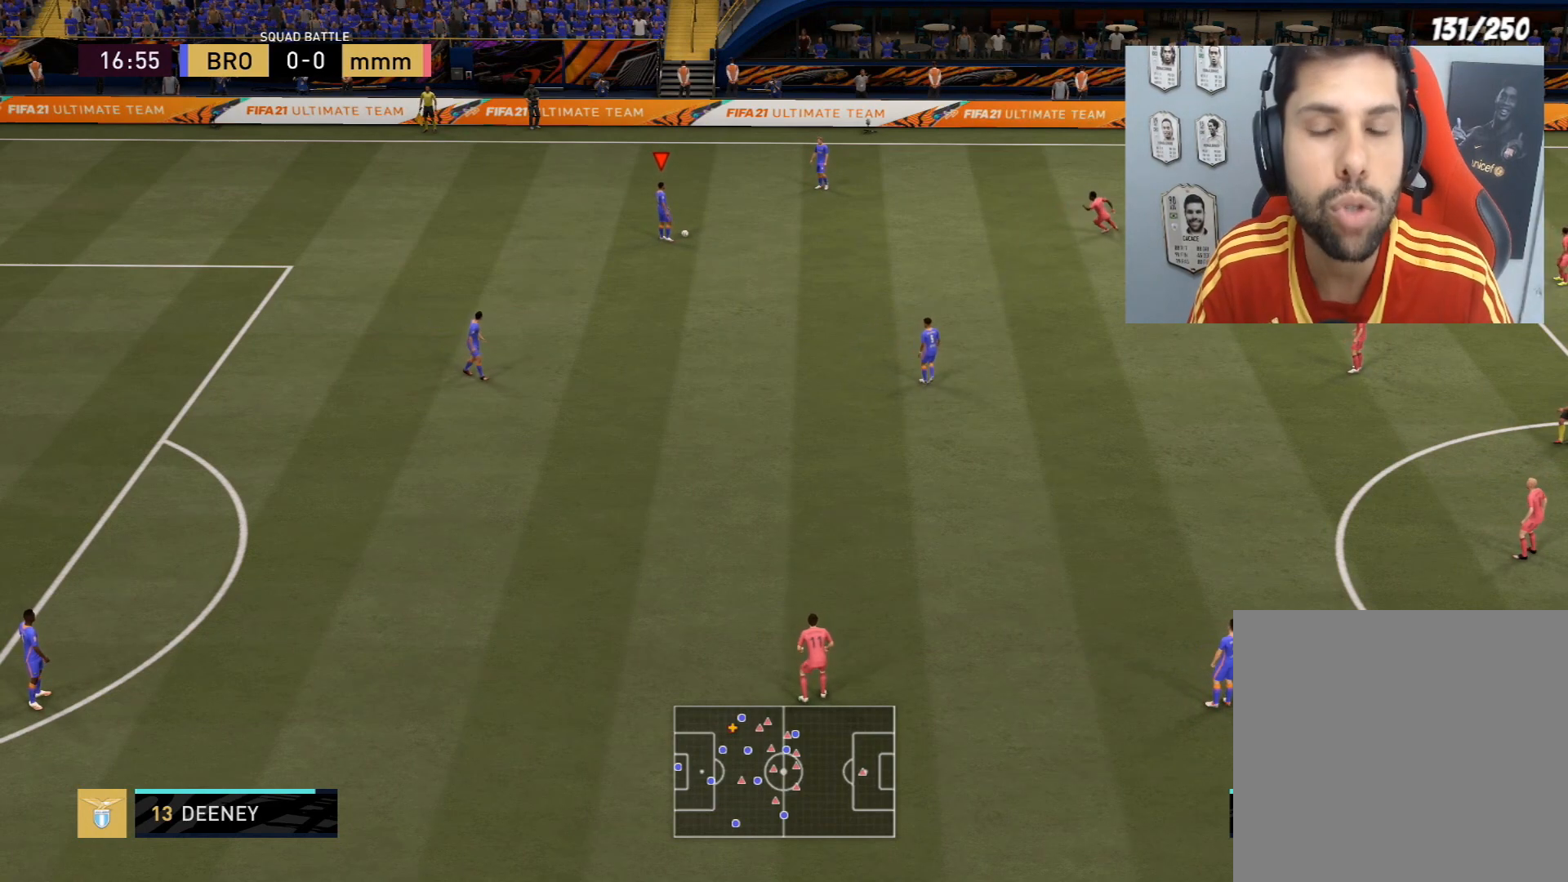
Gameplay with a controller (PlayStation layout); each line is a JSON object with the inputs held at the frame after it. "events" lists button and stick changes between this image and that frame as [ms after this image, input, new state], when the widget could be followed in between.
{"buttons": [], "left_stick": "down-left", "right_stick": "center", "events": [[334, "left_stick", "down-left"]]}
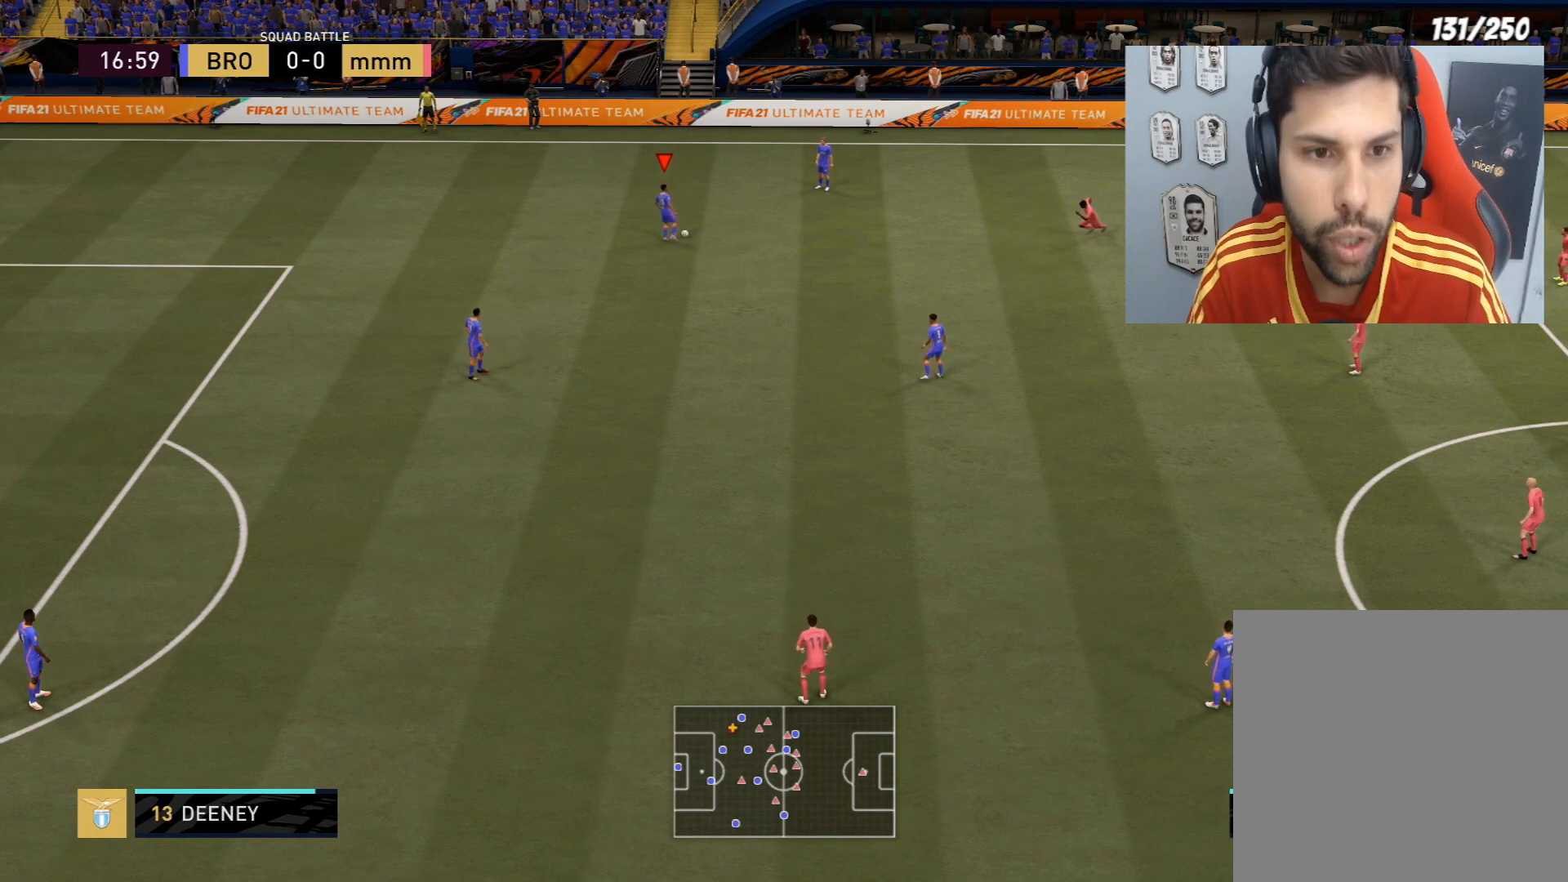
{"buttons": [], "left_stick": "down-left", "right_stick": "center", "events": []}
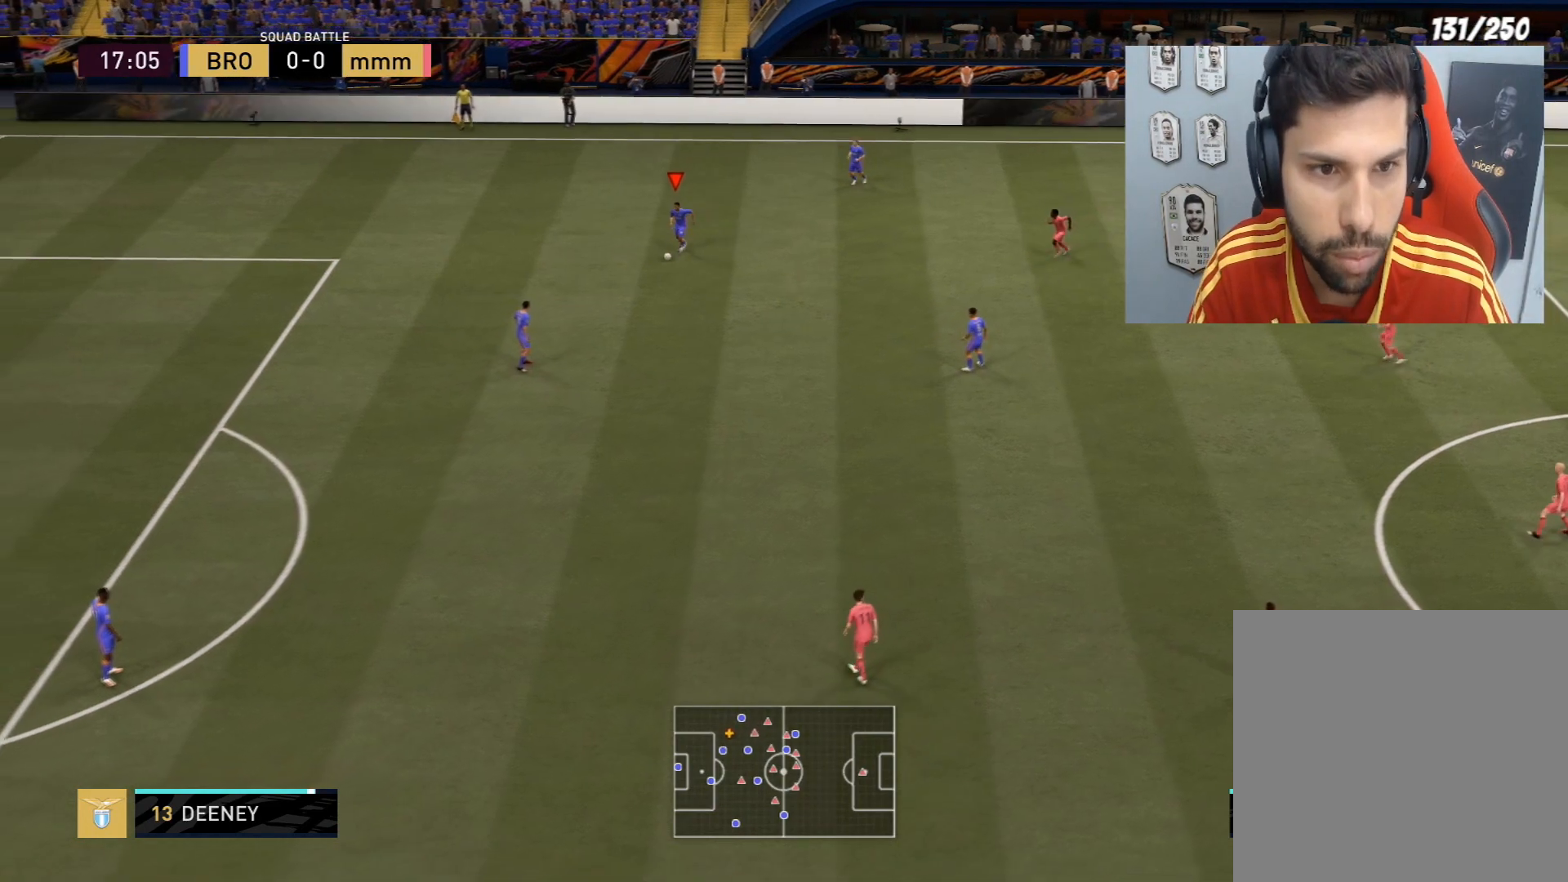
{"buttons": ["L1"], "left_stick": "down-left", "right_stick": "center", "events": [[434, "L1", "down"]]}
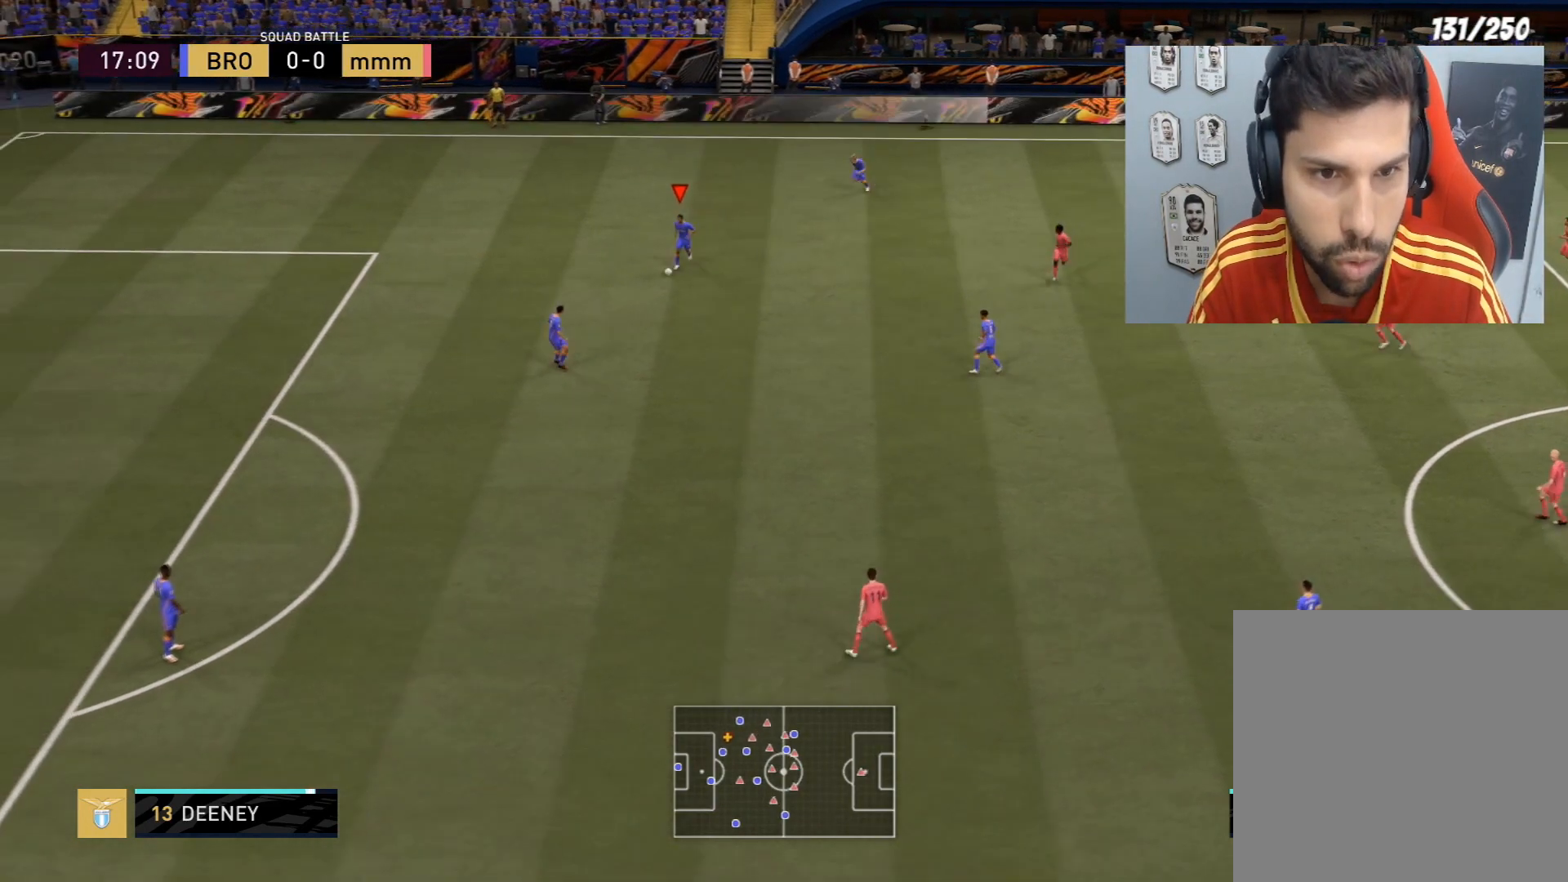
{"buttons": [], "left_stick": "center", "right_stick": "center", "events": [[67, "L1", "up"], [100, "left_stick", "center"]]}
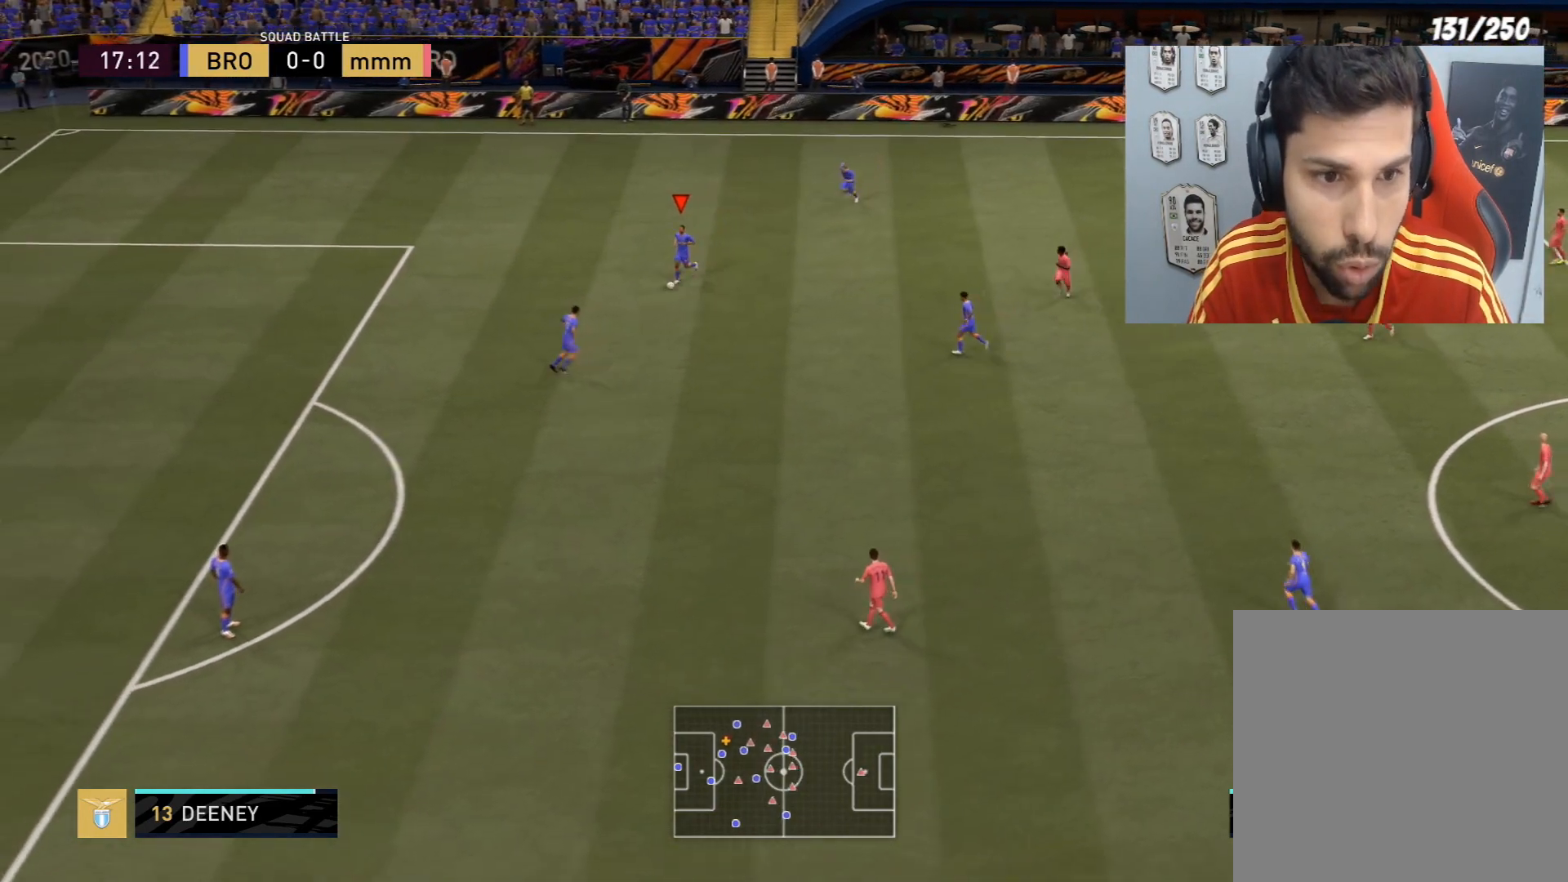
{"buttons": [], "left_stick": "center", "right_stick": "center", "events": []}
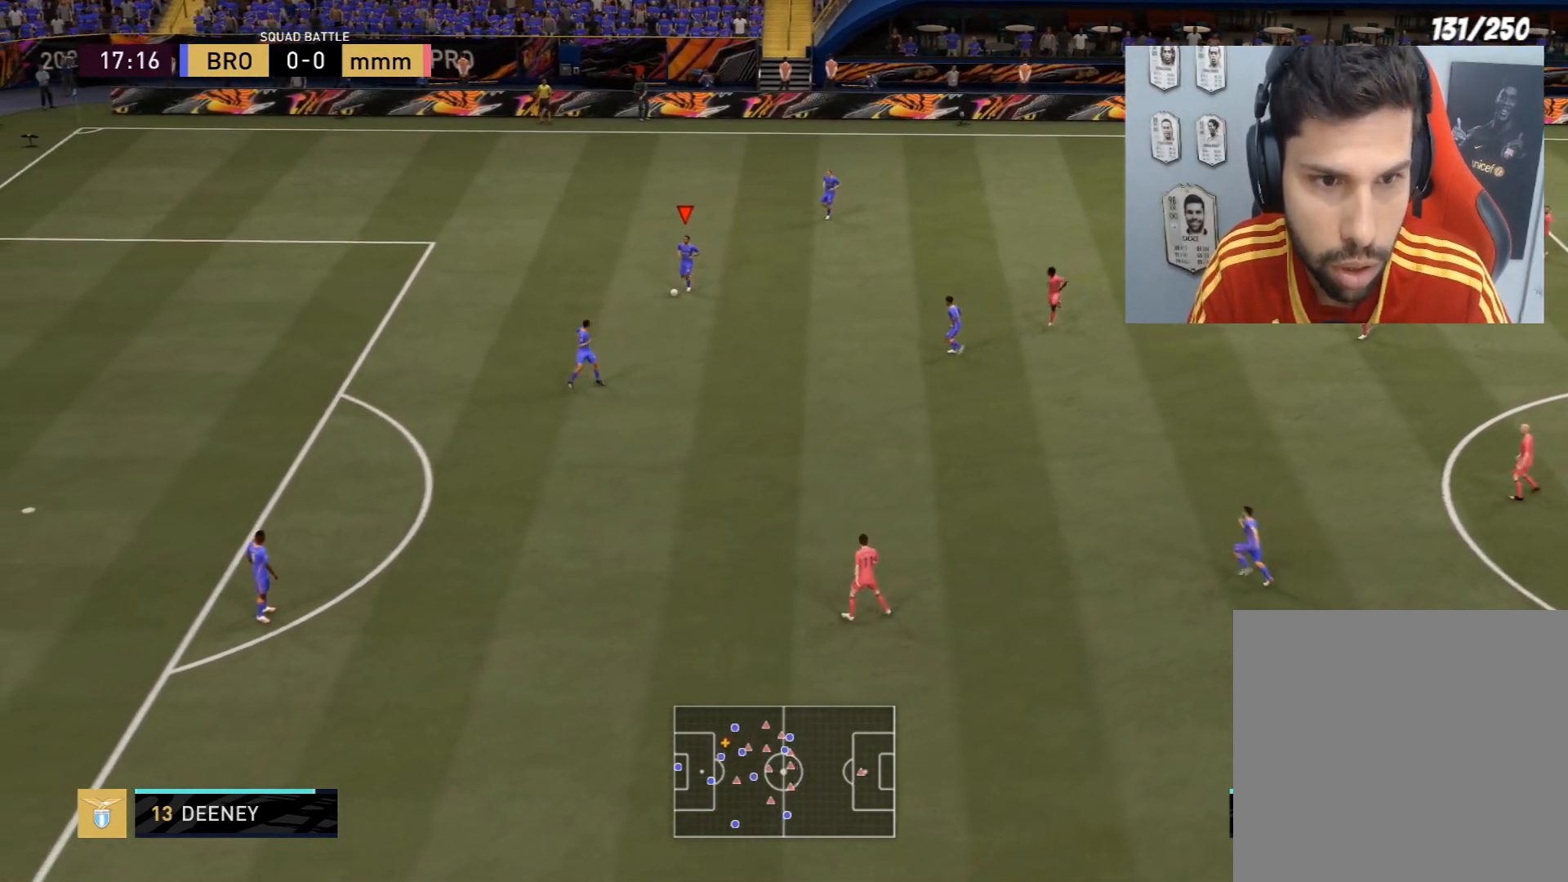
{"buttons": [], "left_stick": "right", "right_stick": "center", "events": [[467, "left_stick", "right"]]}
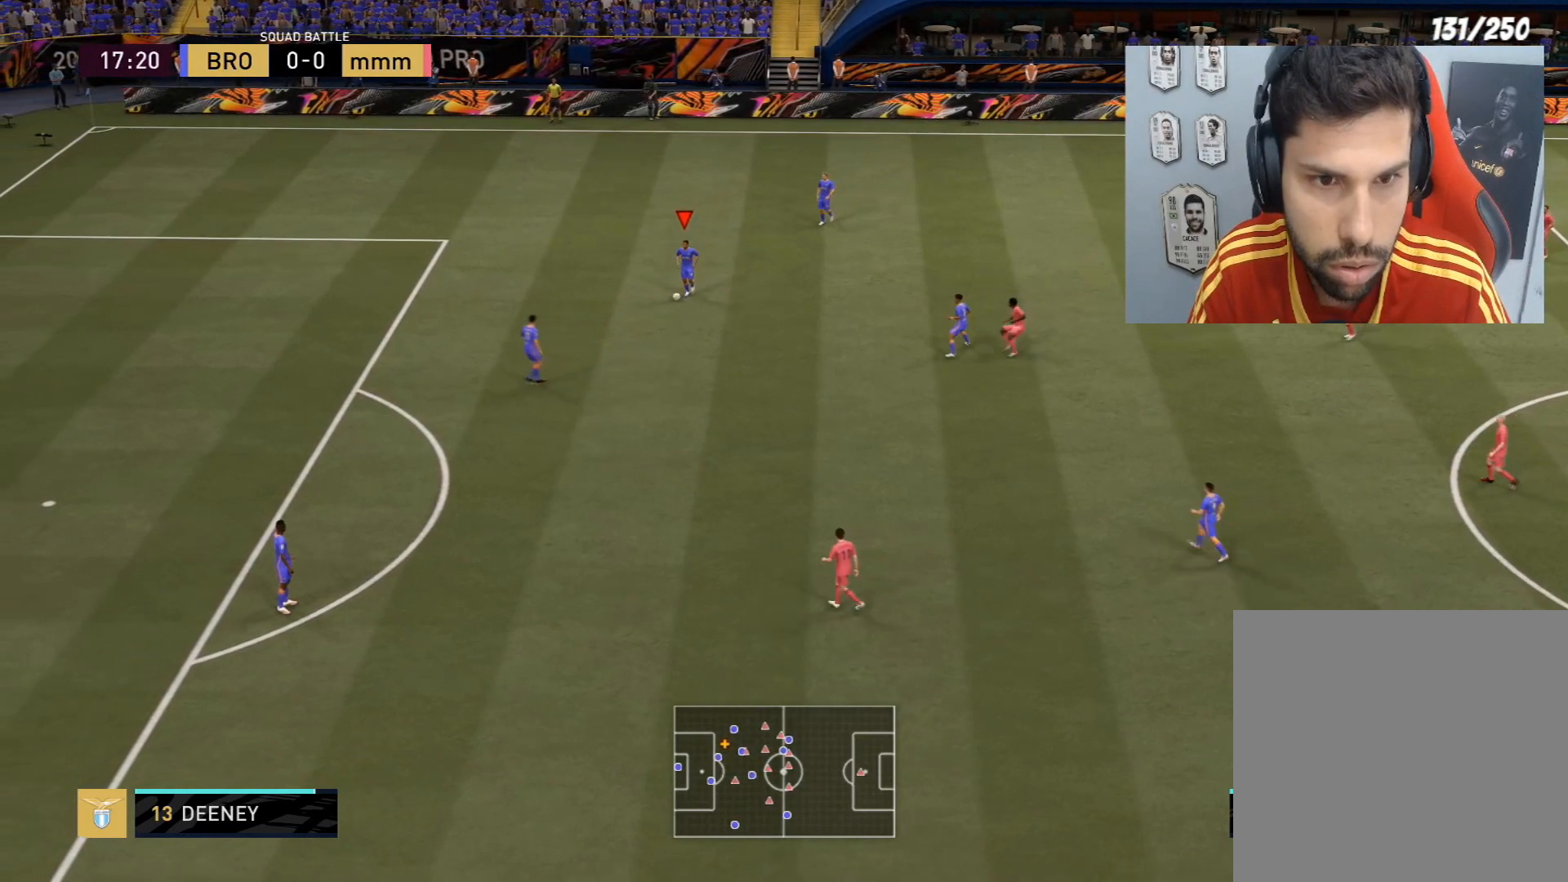
{"buttons": [], "left_stick": "up", "right_stick": "center", "events": [[101, "left_stick", "up-right"], [267, "left_stick", "up"]]}
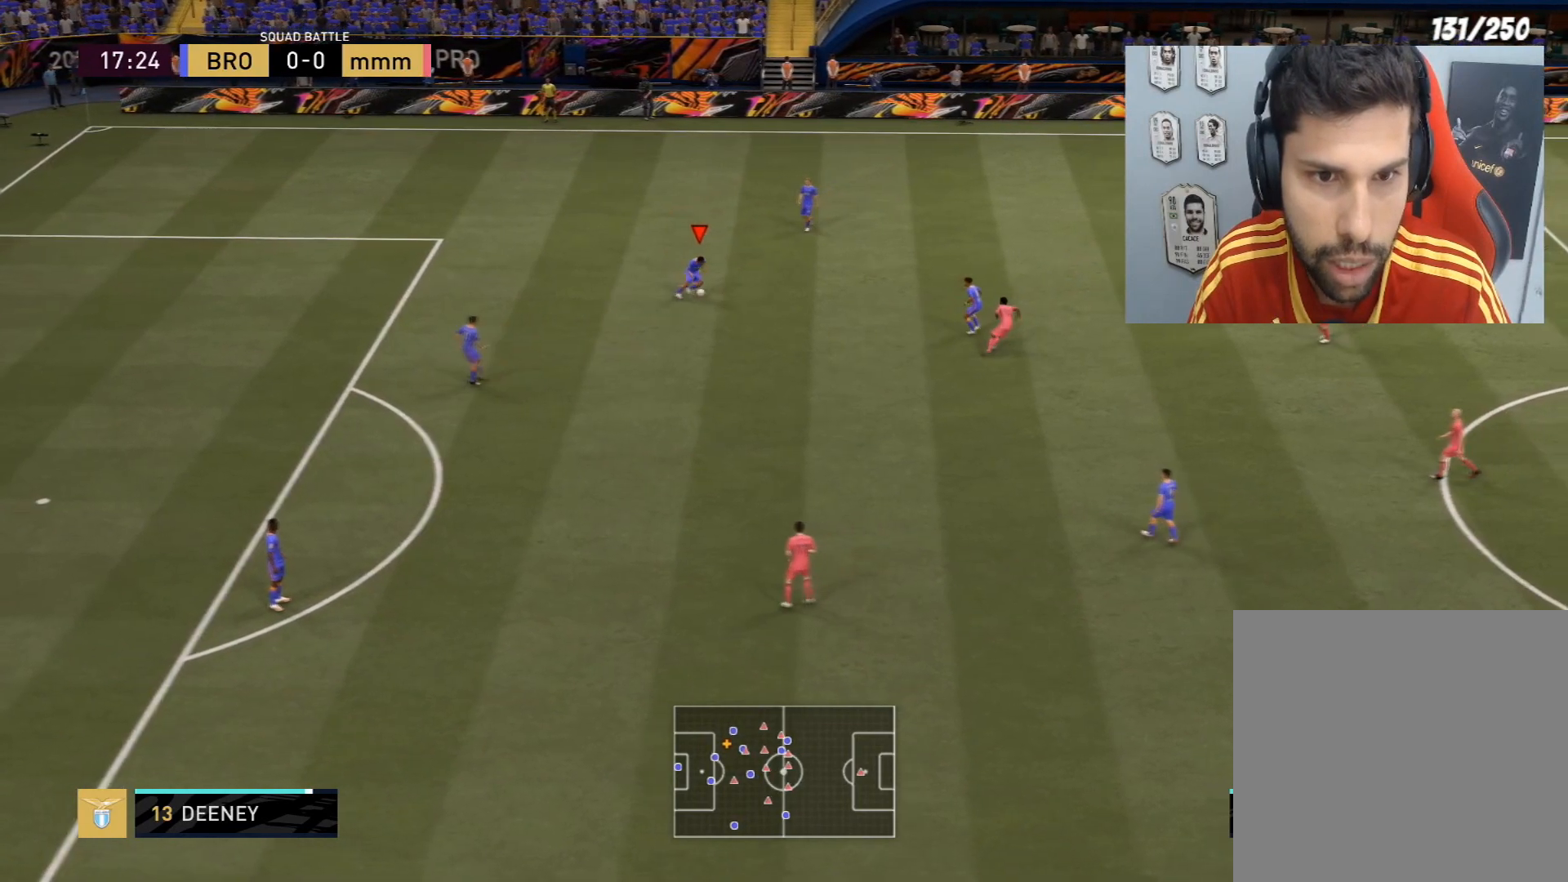
{"buttons": [], "left_stick": "center", "right_stick": "center", "events": [[167, "L1", "down"], [300, "L1", "up"], [367, "left_stick", "center"]]}
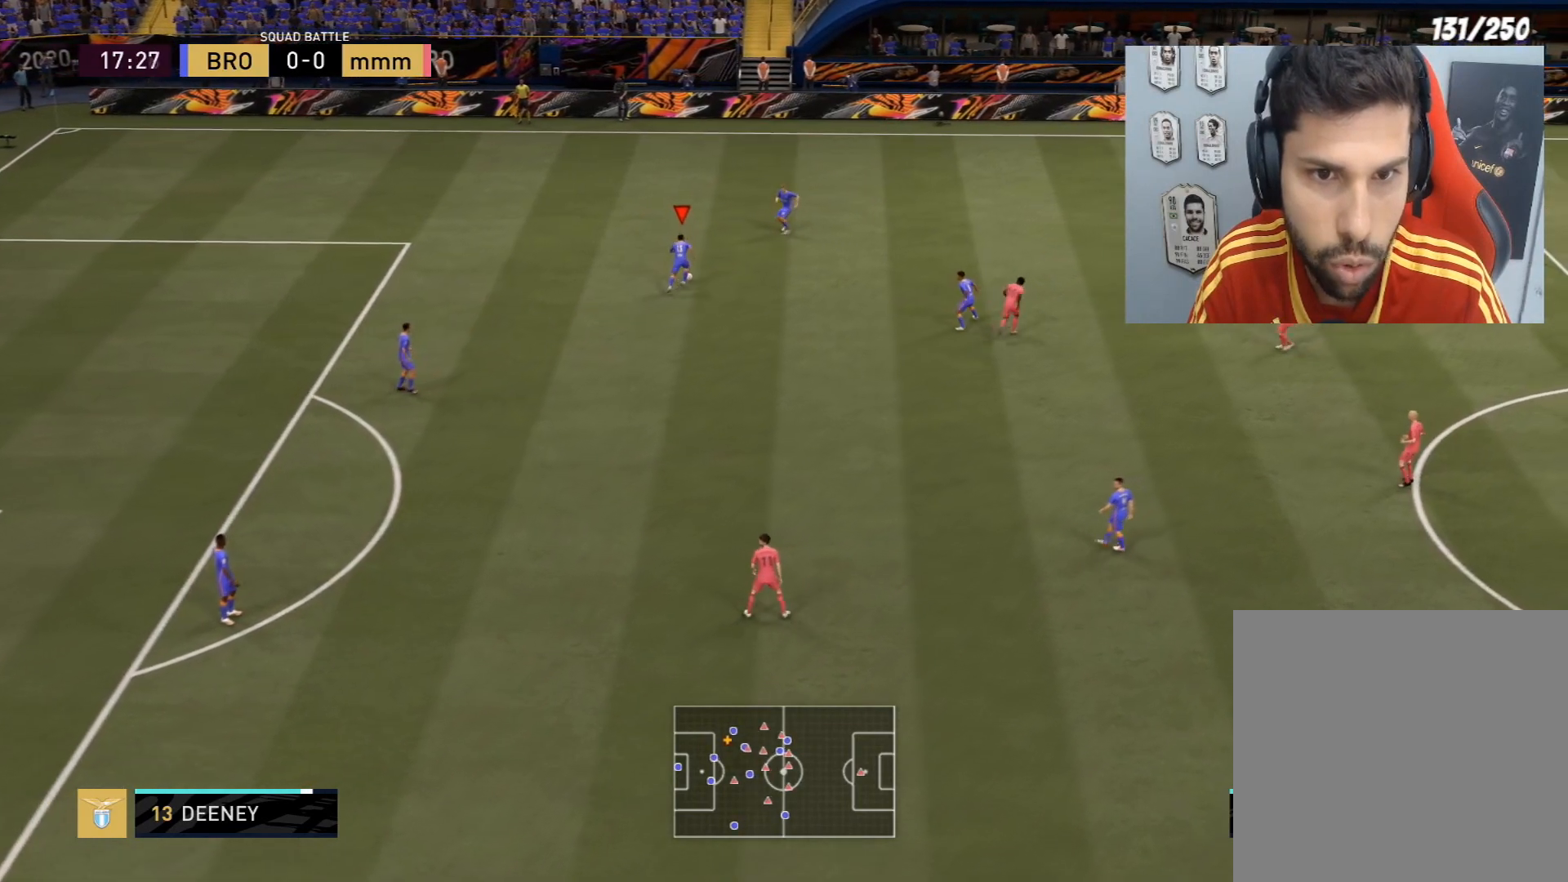
{"buttons": [], "left_stick": "center", "right_stick": "center", "events": []}
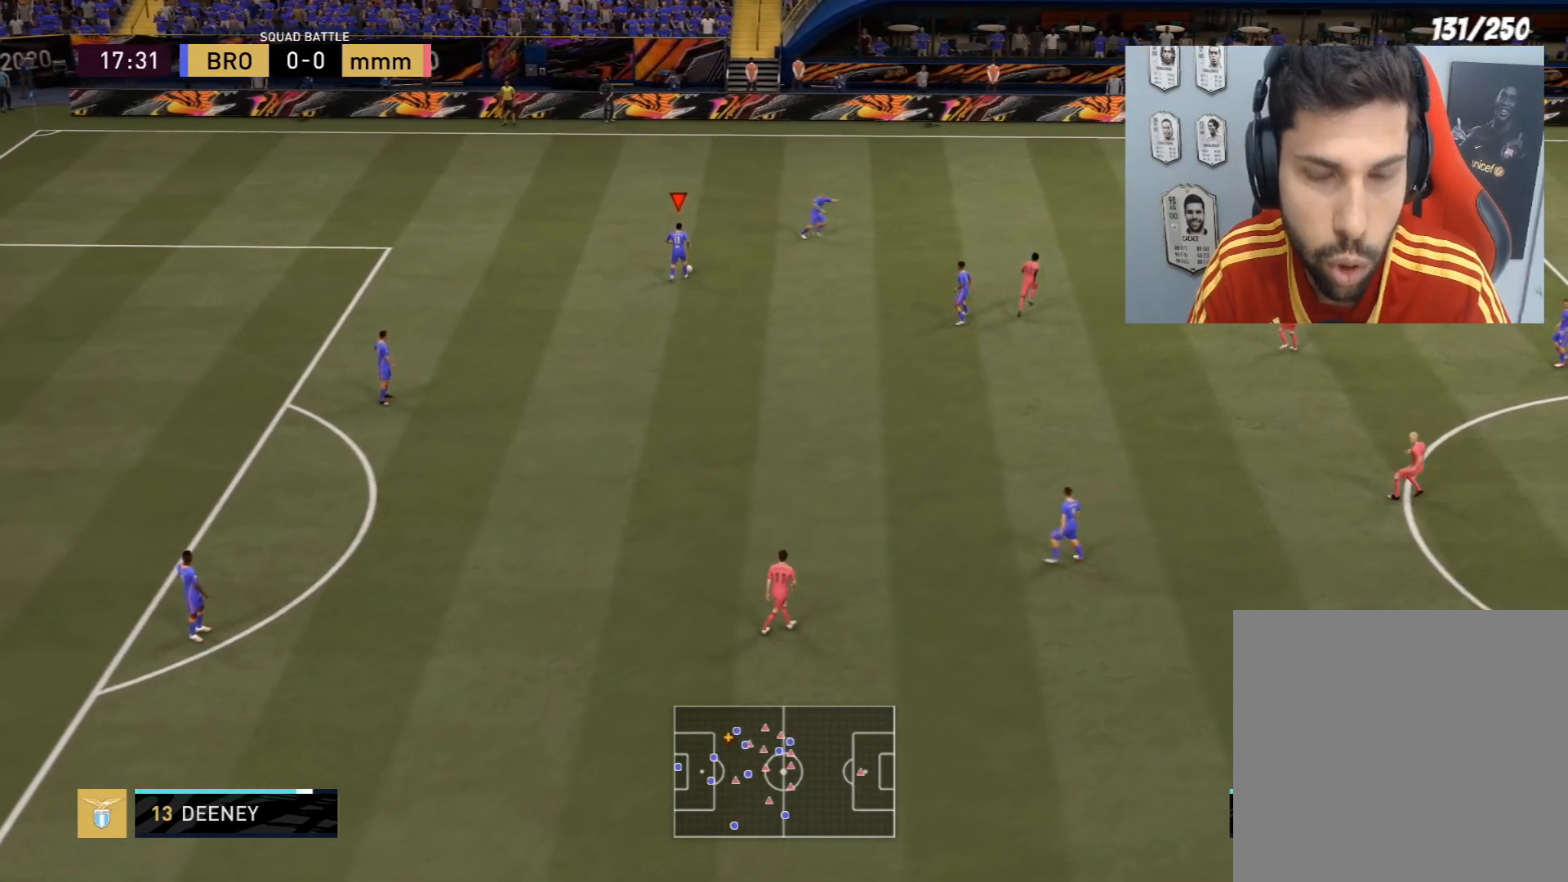
{"buttons": [], "left_stick": "center", "right_stick": "center", "events": []}
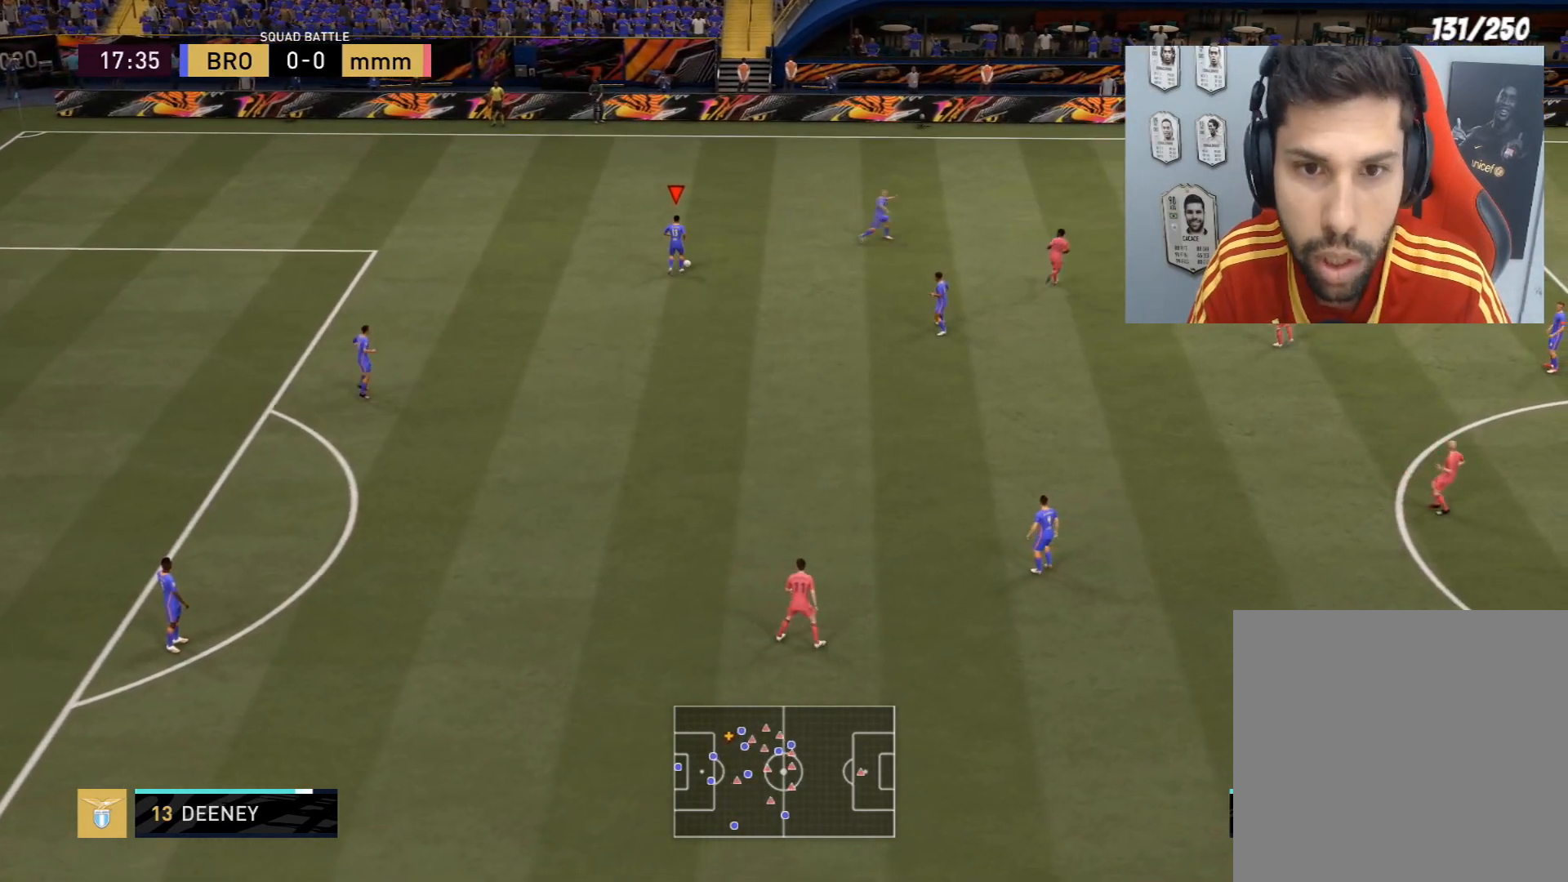
{"buttons": [], "left_stick": "center", "right_stick": "center", "events": []}
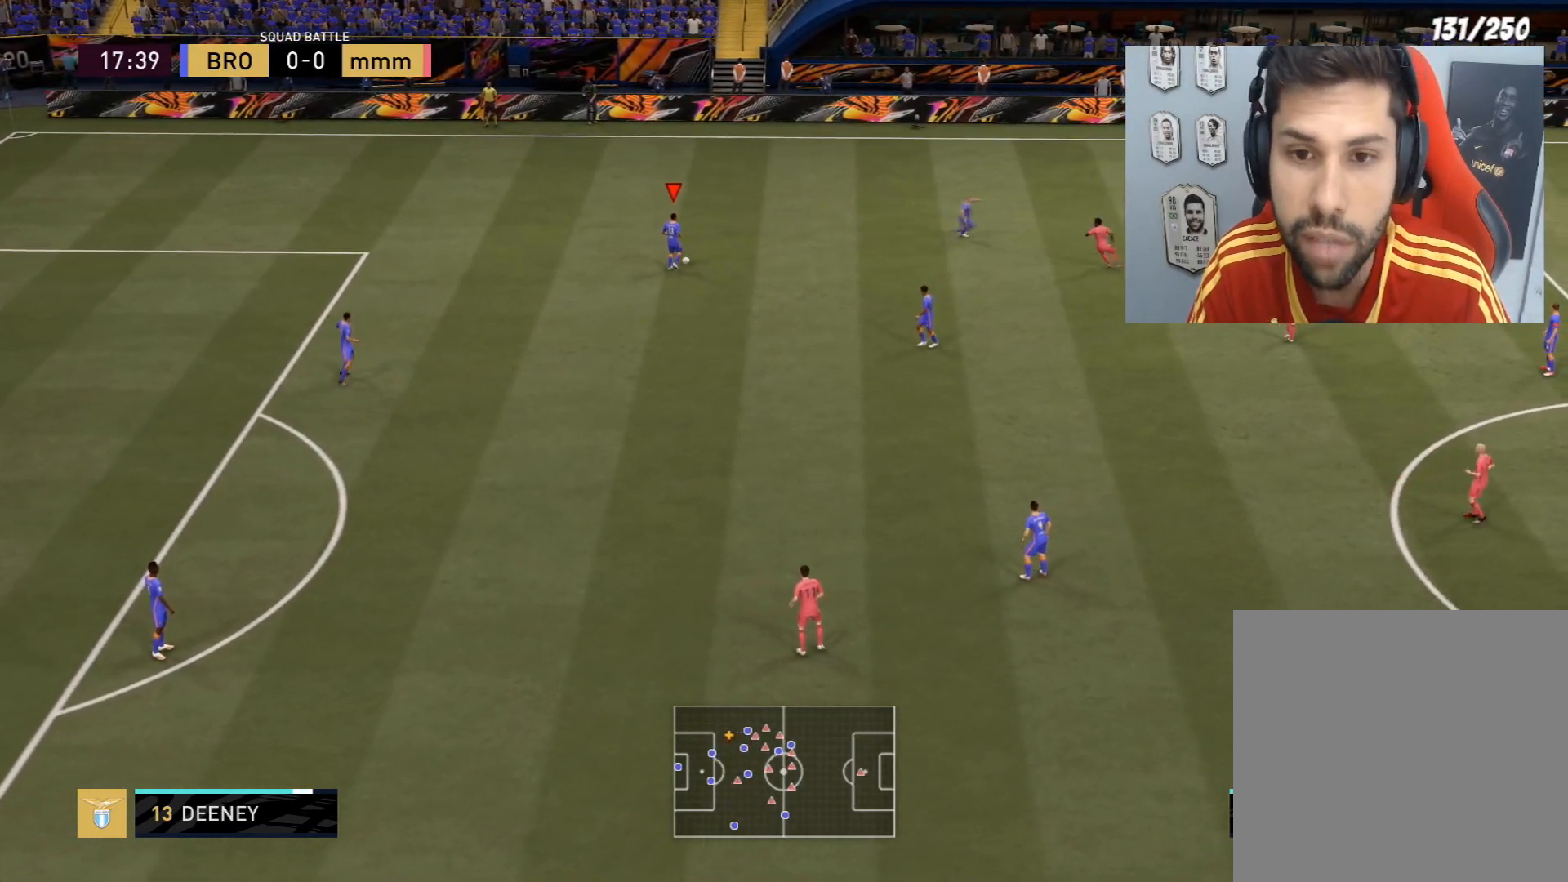
{"buttons": [], "left_stick": "center", "right_stick": "center", "events": [[133, "right_stick", "up"], [267, "right_stick", "center"]]}
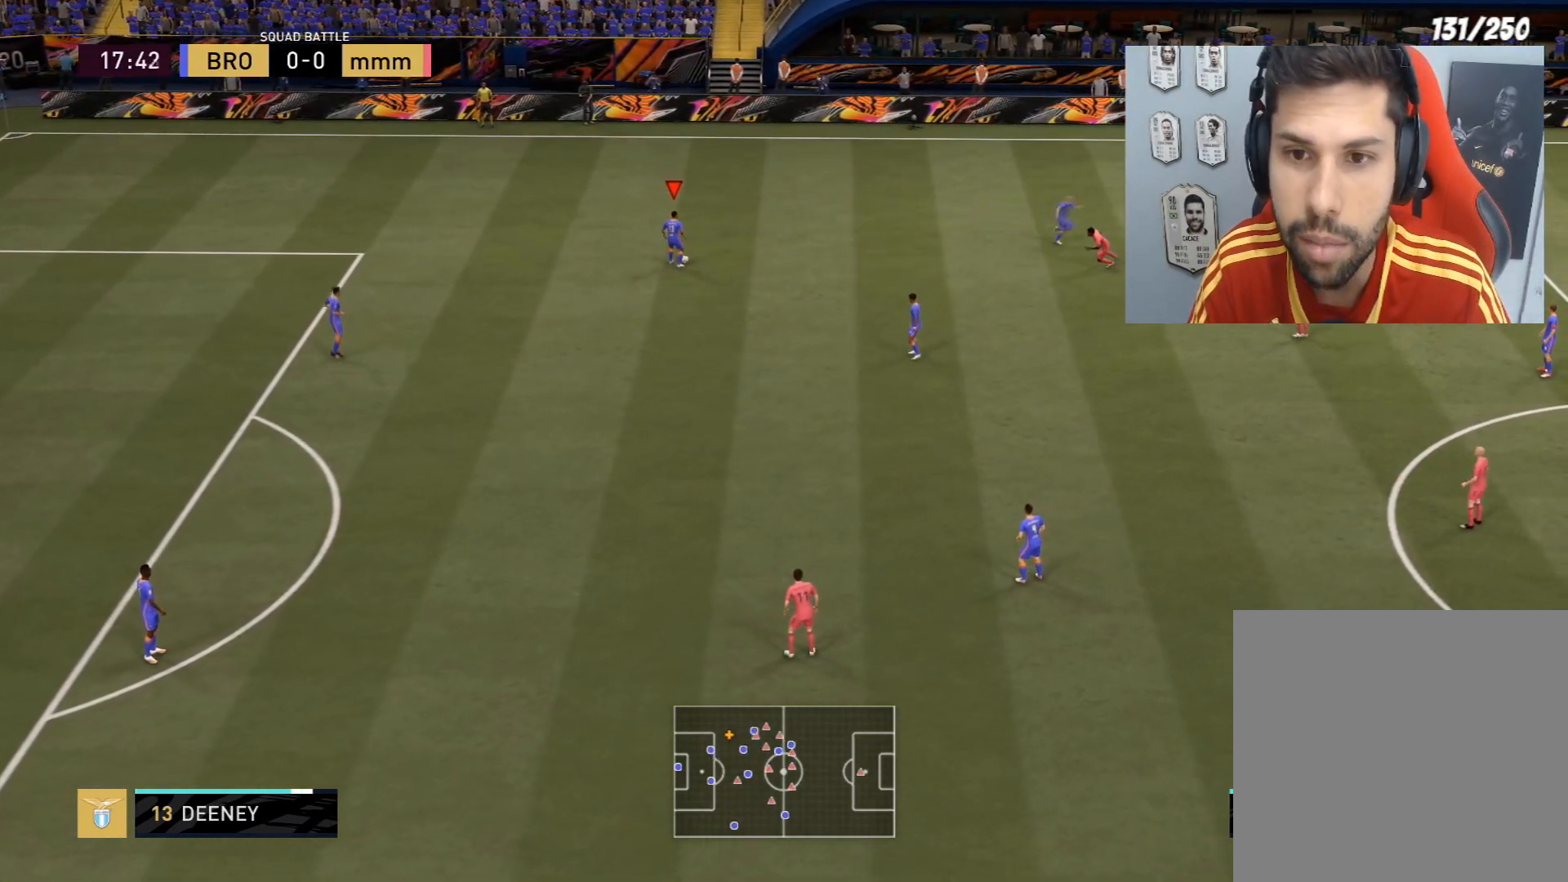
{"buttons": [], "left_stick": "center", "right_stick": "center", "events": []}
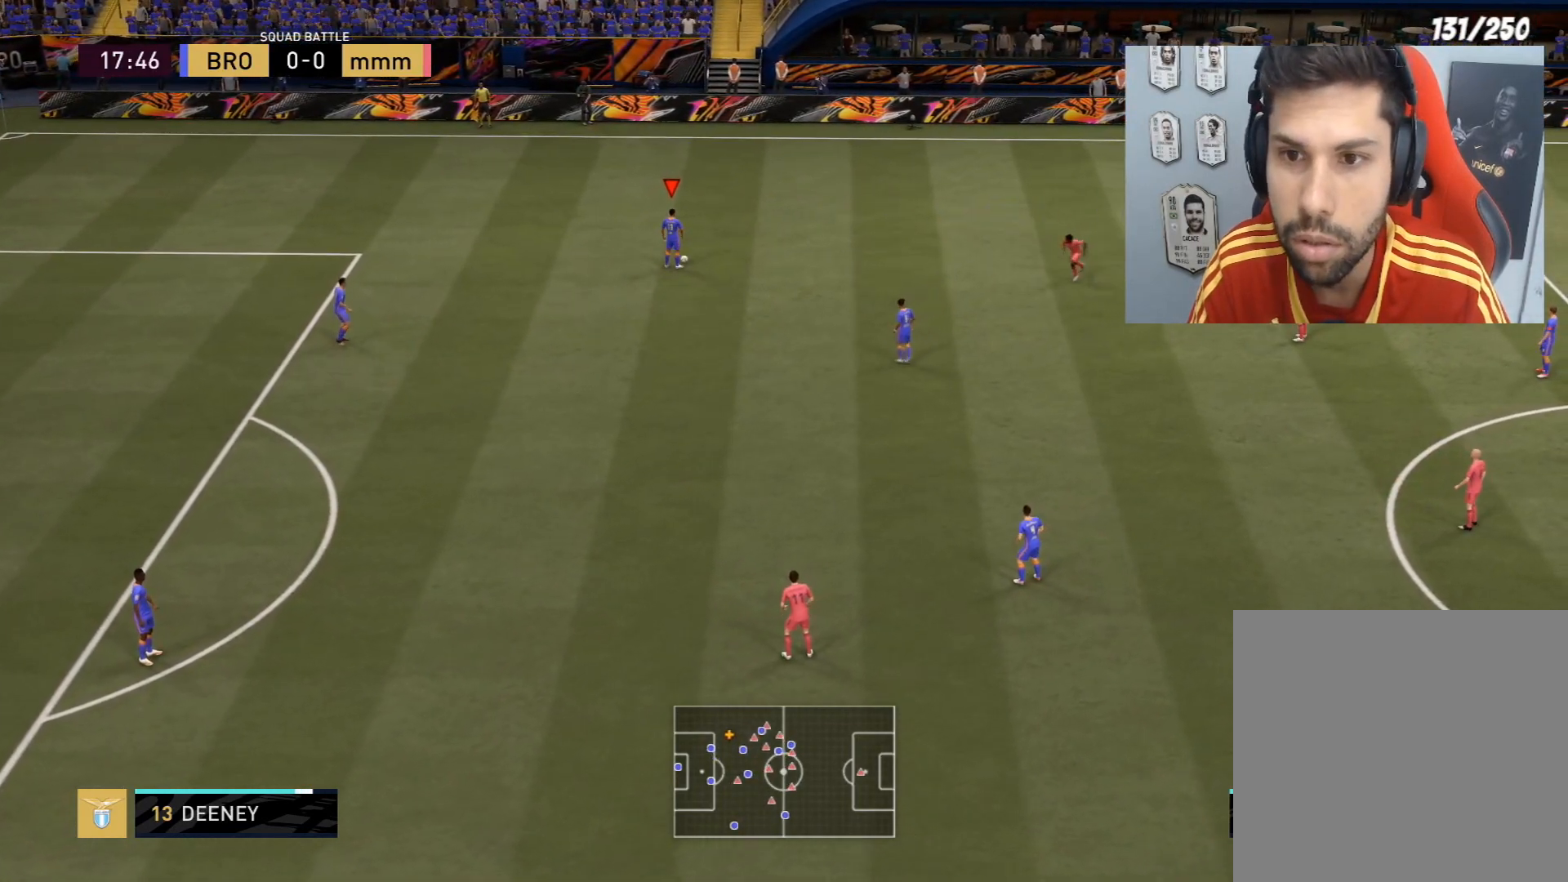
{"buttons": [], "left_stick": "down-right", "right_stick": "center", "events": [[33, "right_stick", "up"], [200, "right_stick", "center"], [334, "left_stick", "right"], [434, "left_stick", "down-right"]]}
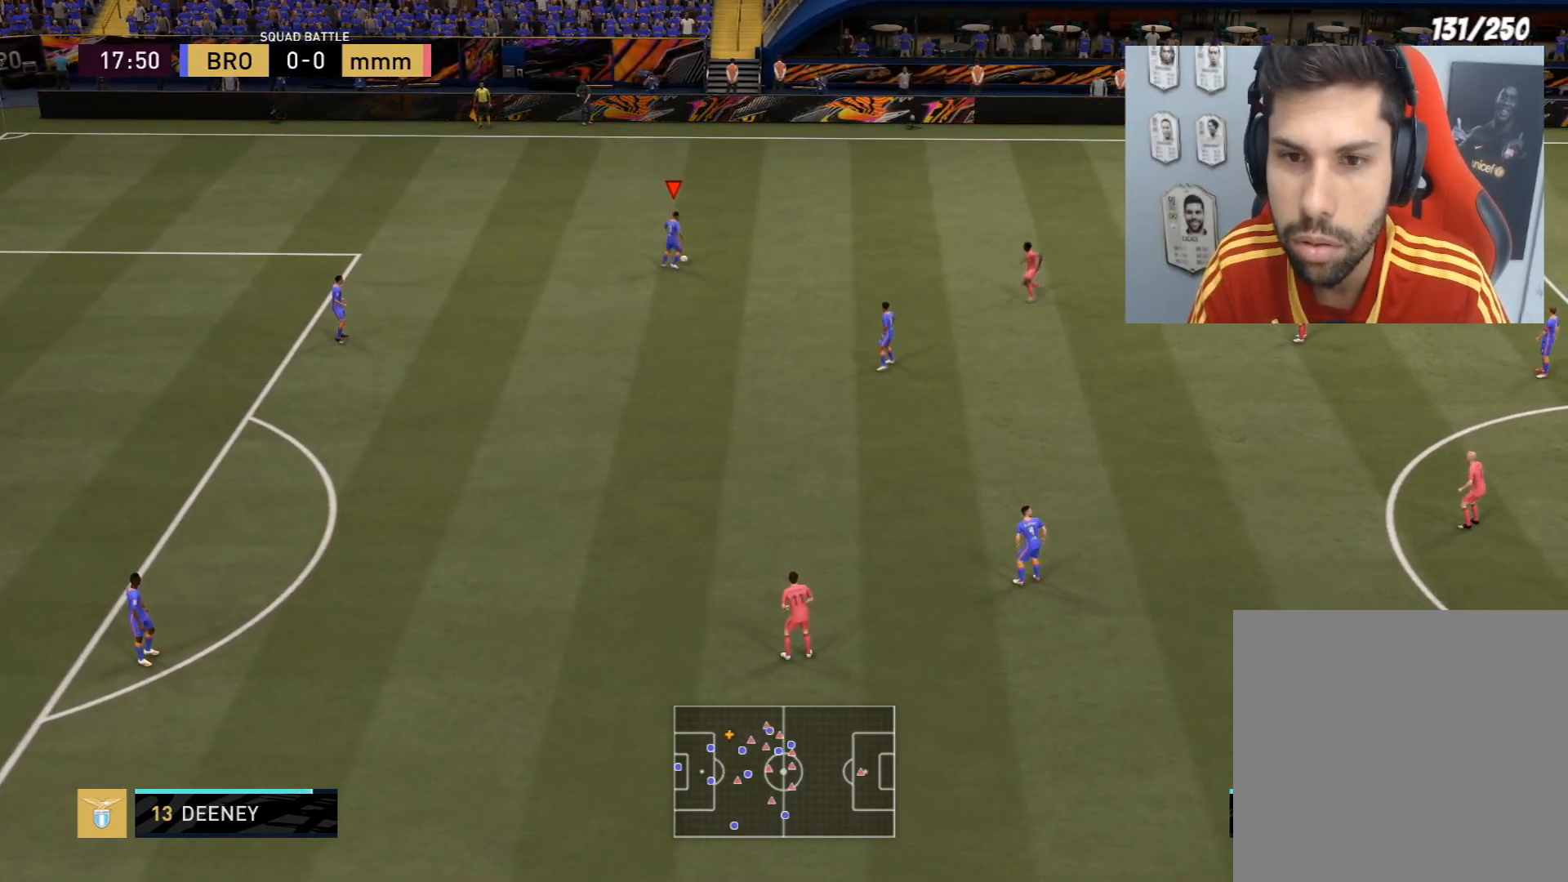
{"buttons": [], "left_stick": "down-right", "right_stick": "center", "events": [[367, "L1", "down"], [501, "L1", "up"]]}
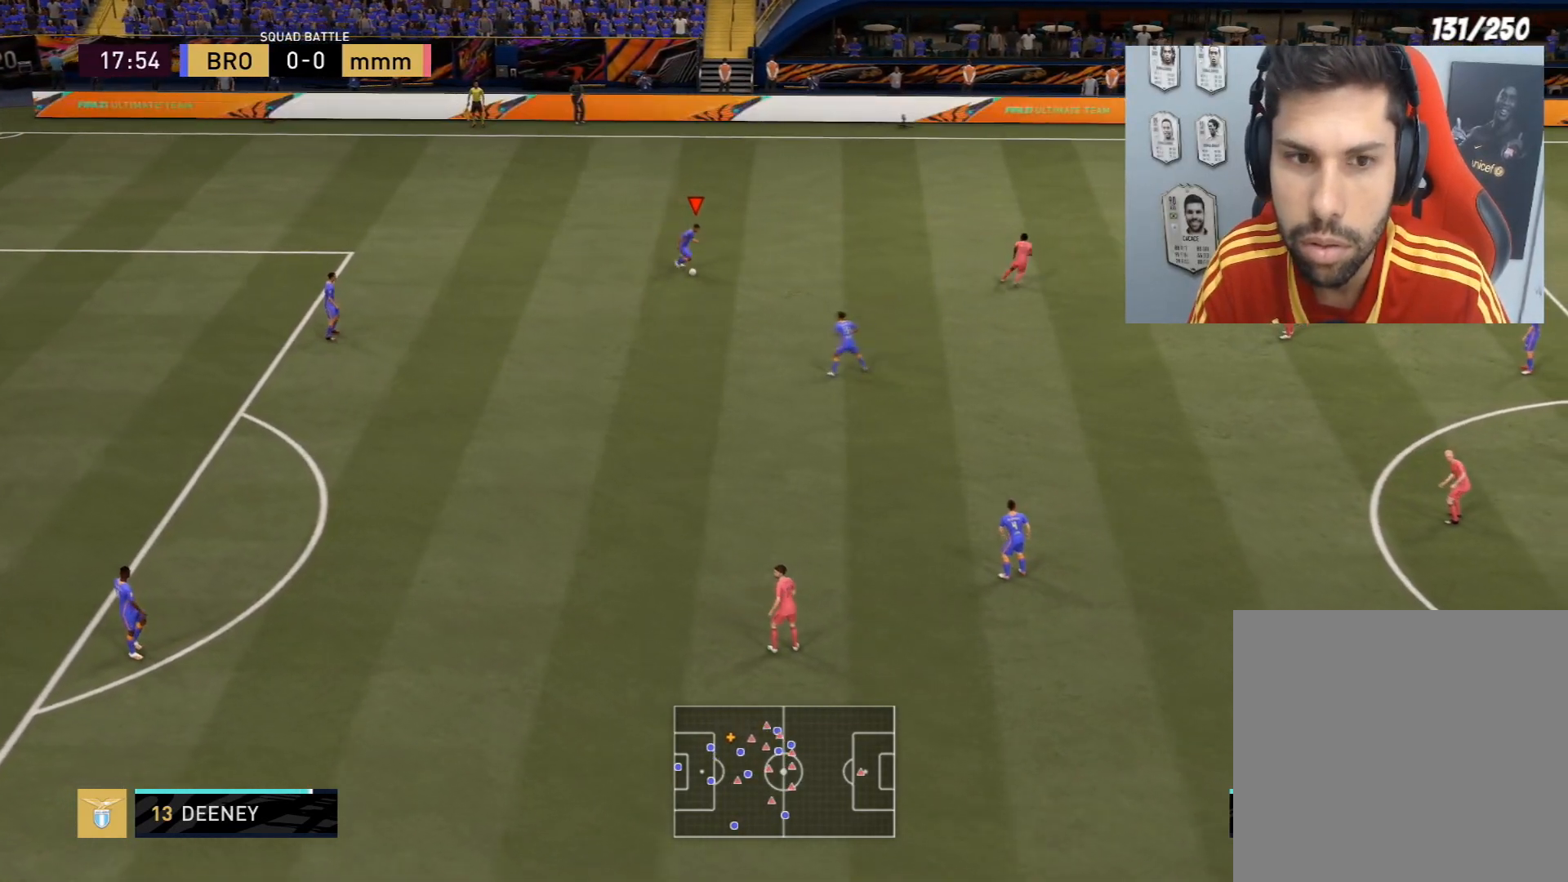
{"buttons": [], "left_stick": "center", "right_stick": "center", "events": [[67, "left_stick", "center"]]}
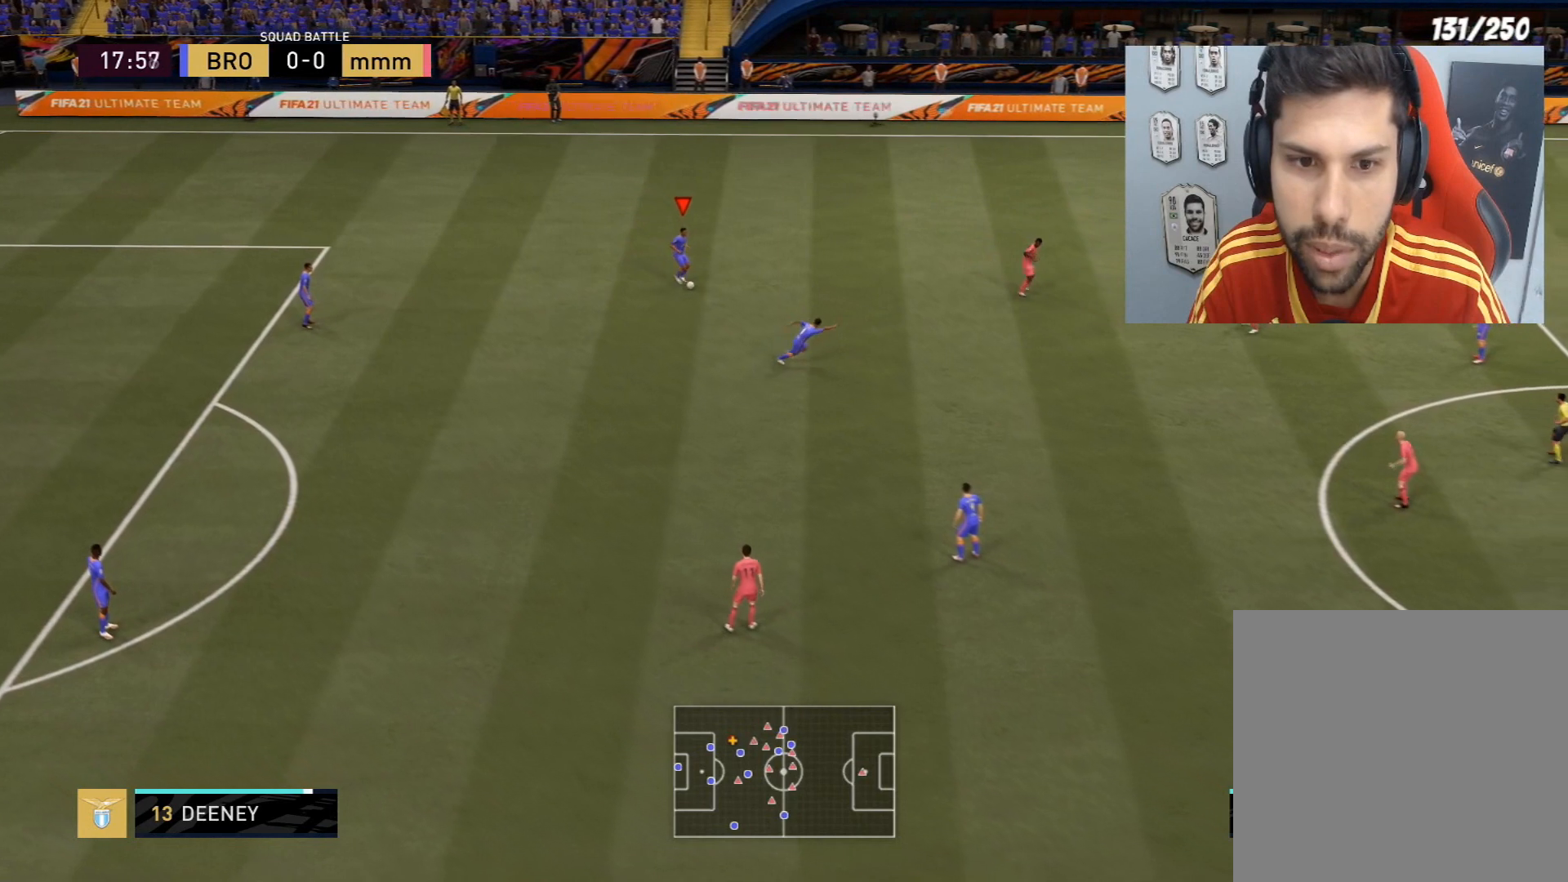
{"buttons": [], "left_stick": "center", "right_stick": "down", "events": [[468, "right_stick", "down"]]}
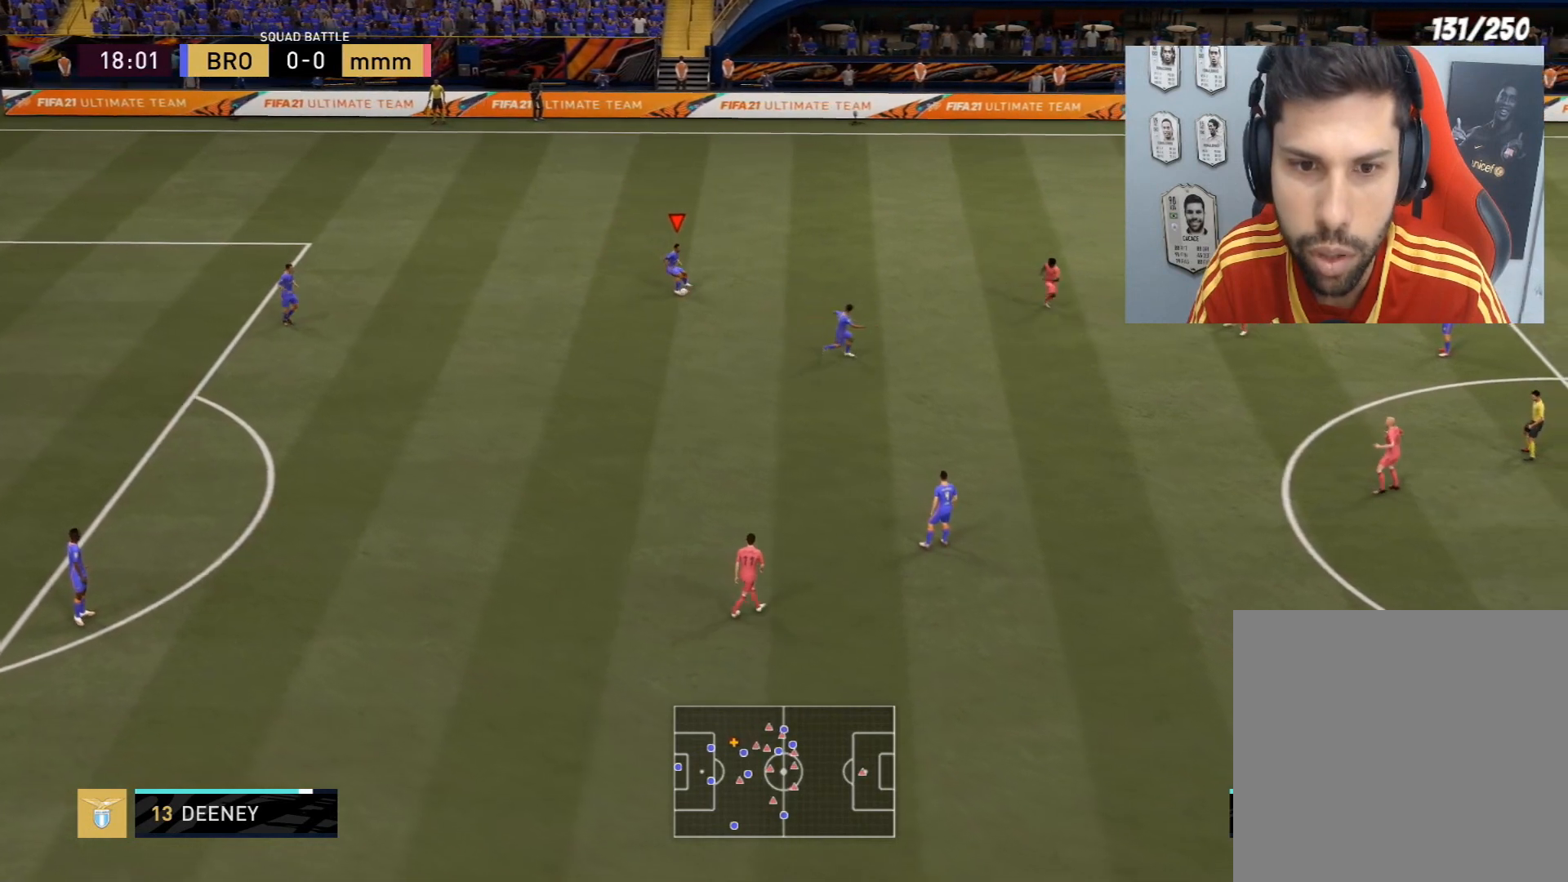
{"buttons": [], "left_stick": "center", "right_stick": "center", "events": [[200, "right_stick", "center"]]}